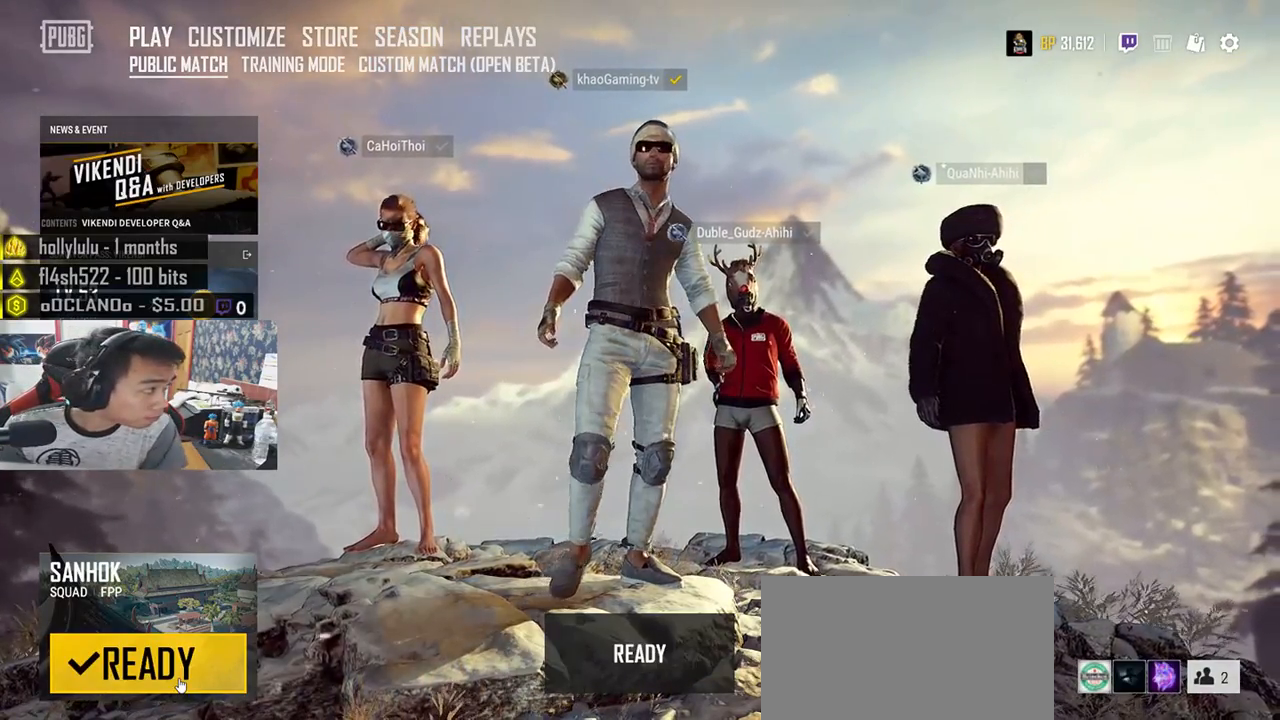
Gameplay with keyboard and mouse; each line is a JSON object with the keys and mouse buttons held at the frame after it. "events" lists presses ("down") and releases ("up") of "a", "c", "ctrl", "d", "e", "f", "q", "r", "s", "shift", "space", "tab", "v", "w", "x", "z", "mouse_left", "mouse_wheel", "mouse_right", "mouse_mb4" and "mouse_mb5" between this image and that frame as [ms after this image, input, new state], when the widget could be followed in between. "mouse_left", "mouse_wheel", "mouse_right", "mouse_mb4", "mouse_mb5" = the "left", "wheel", "right", "mb4", "mb5" buttons of the "mouse" list. No other keys are recorded. "wheel" means that the mouse wheel is clicked or scrolled. Mouse movement is not recorded.
{"keys": [], "mouse": [], "events": []}
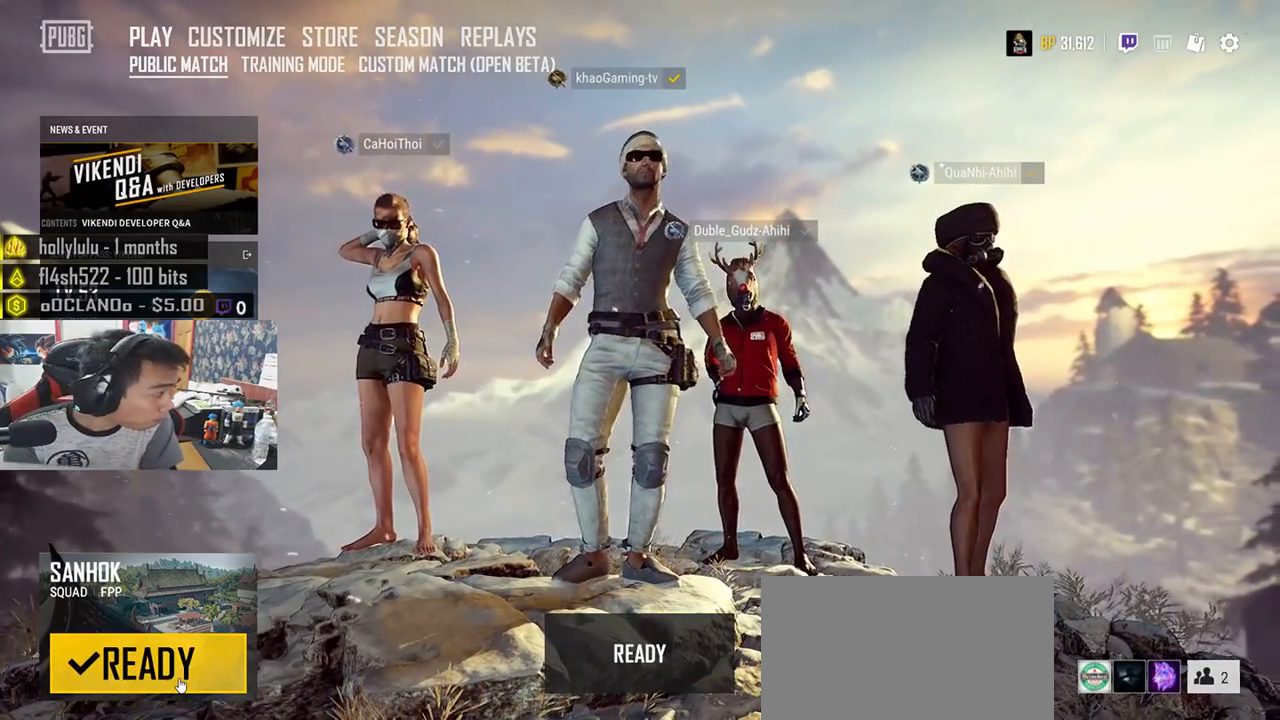
{"keys": [], "mouse": [], "events": []}
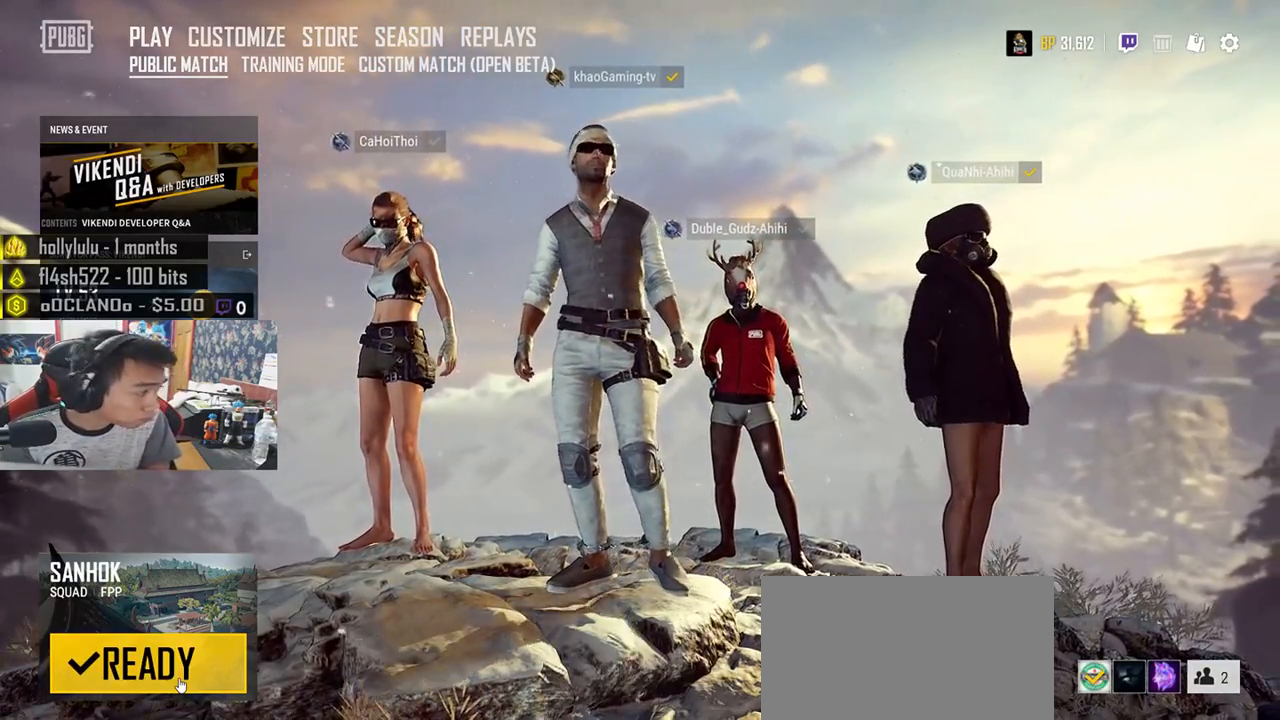
{"keys": [], "mouse": [], "events": []}
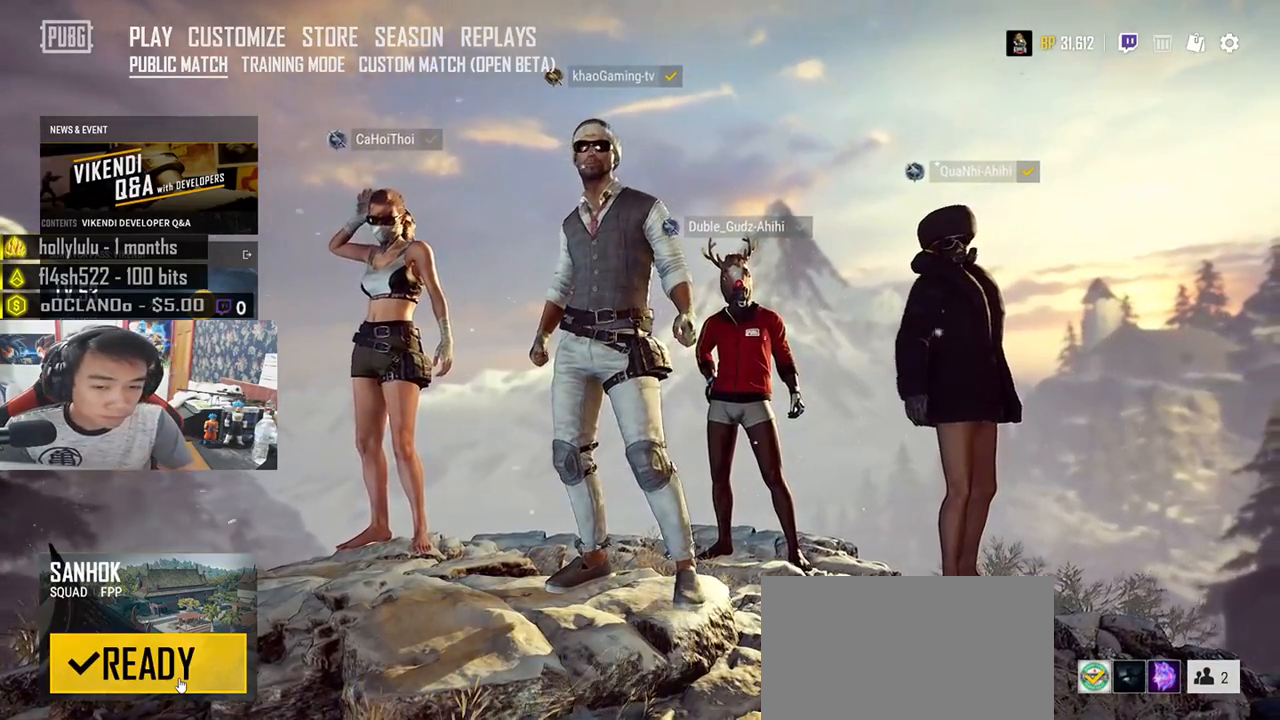
{"keys": [], "mouse": [], "events": []}
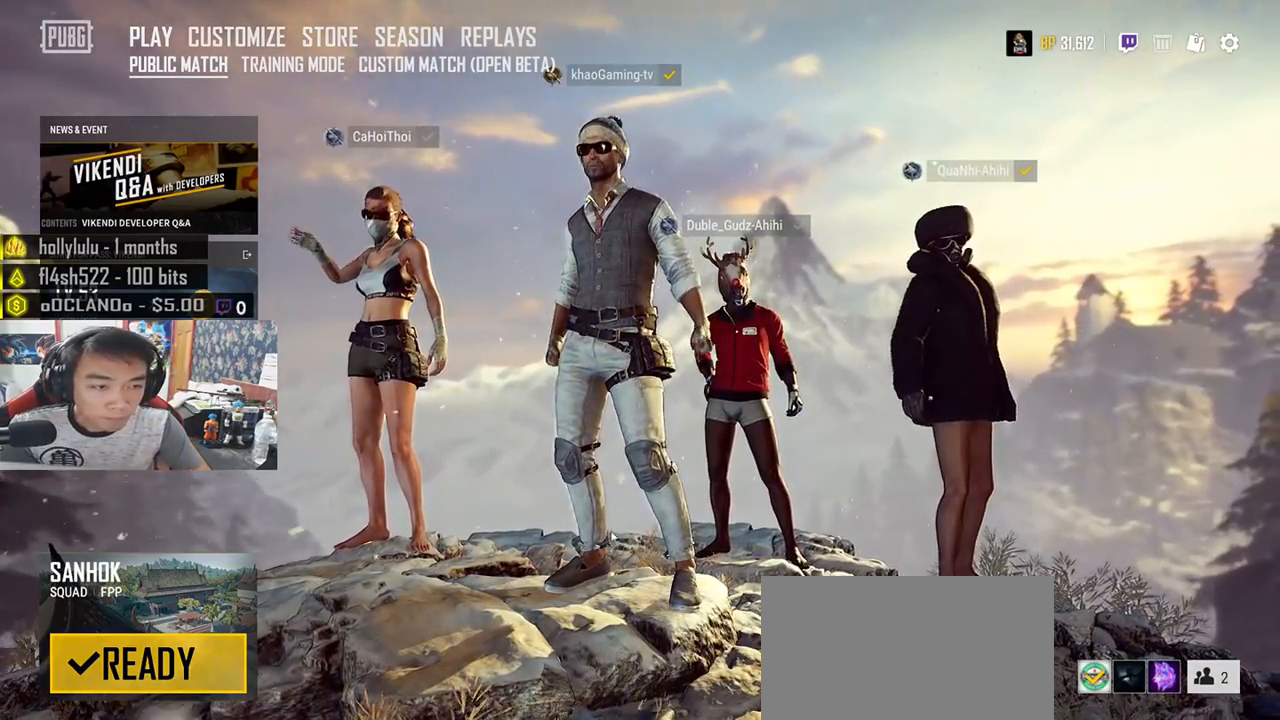
{"keys": [], "mouse": [], "events": []}
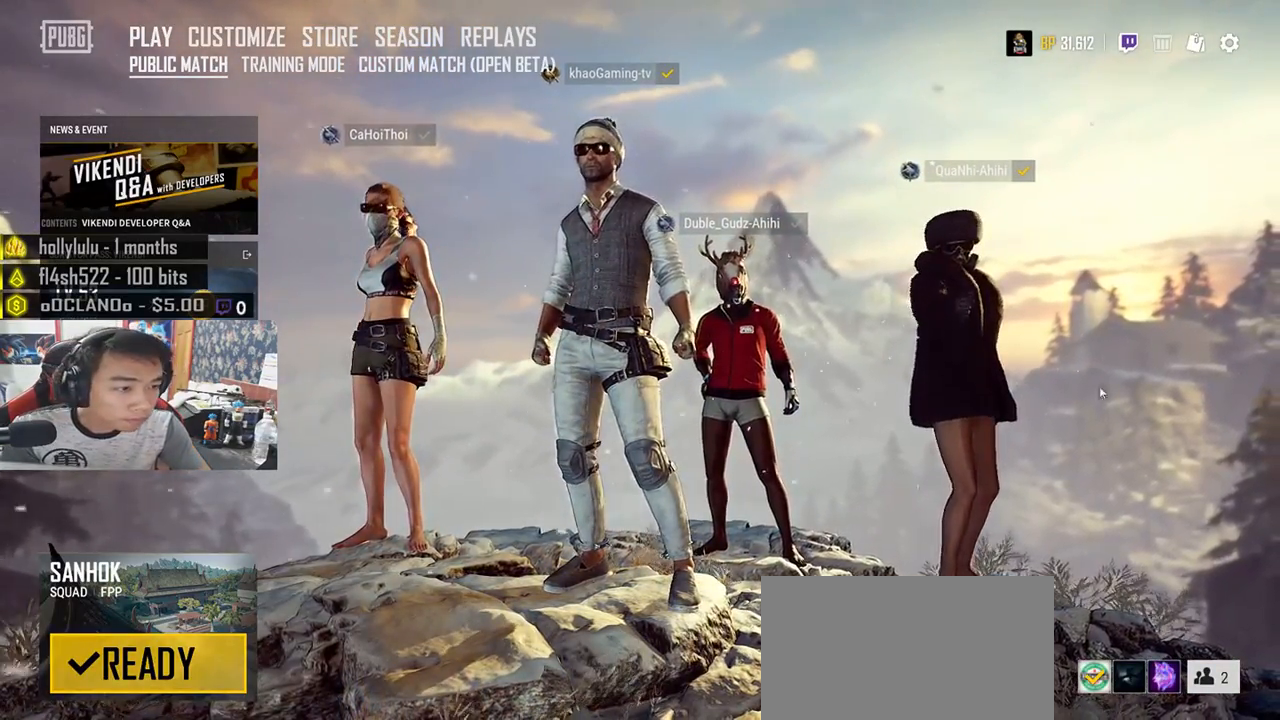
{"keys": [], "mouse": [], "events": []}
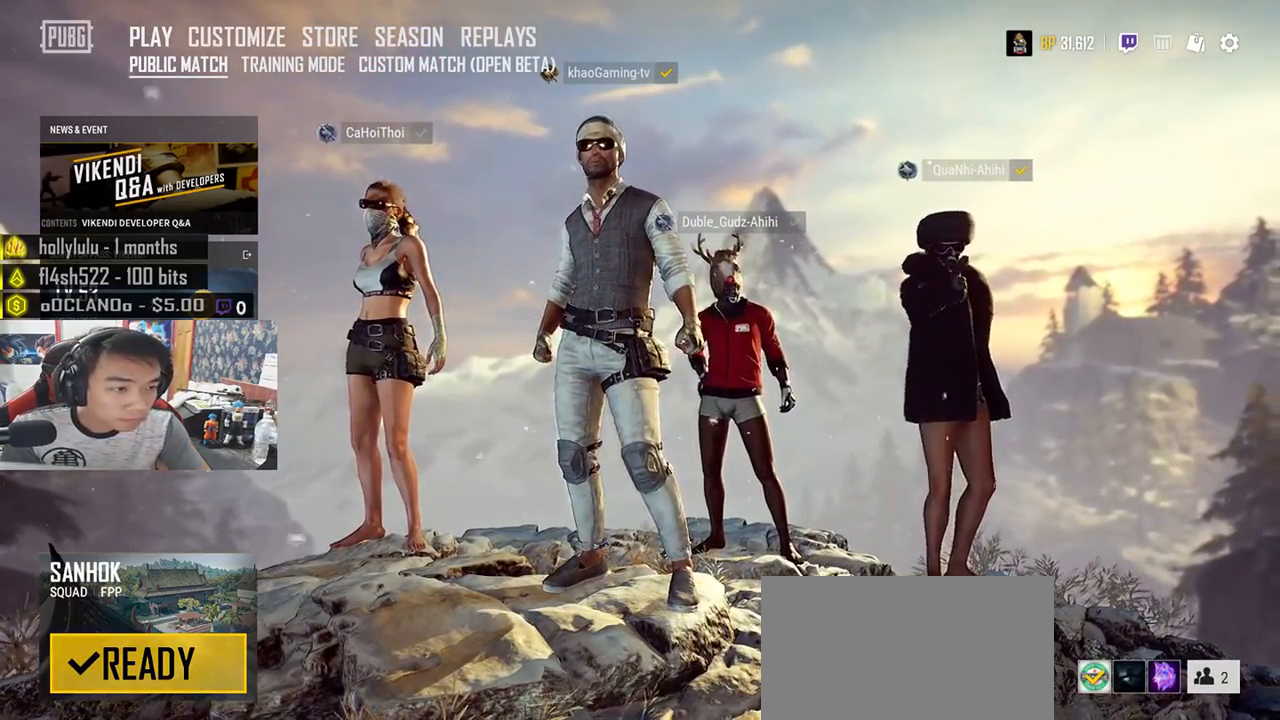
{"keys": [], "mouse": [], "events": [[133, "mouse_left", "down"], [217, "mouse_left", "up"]]}
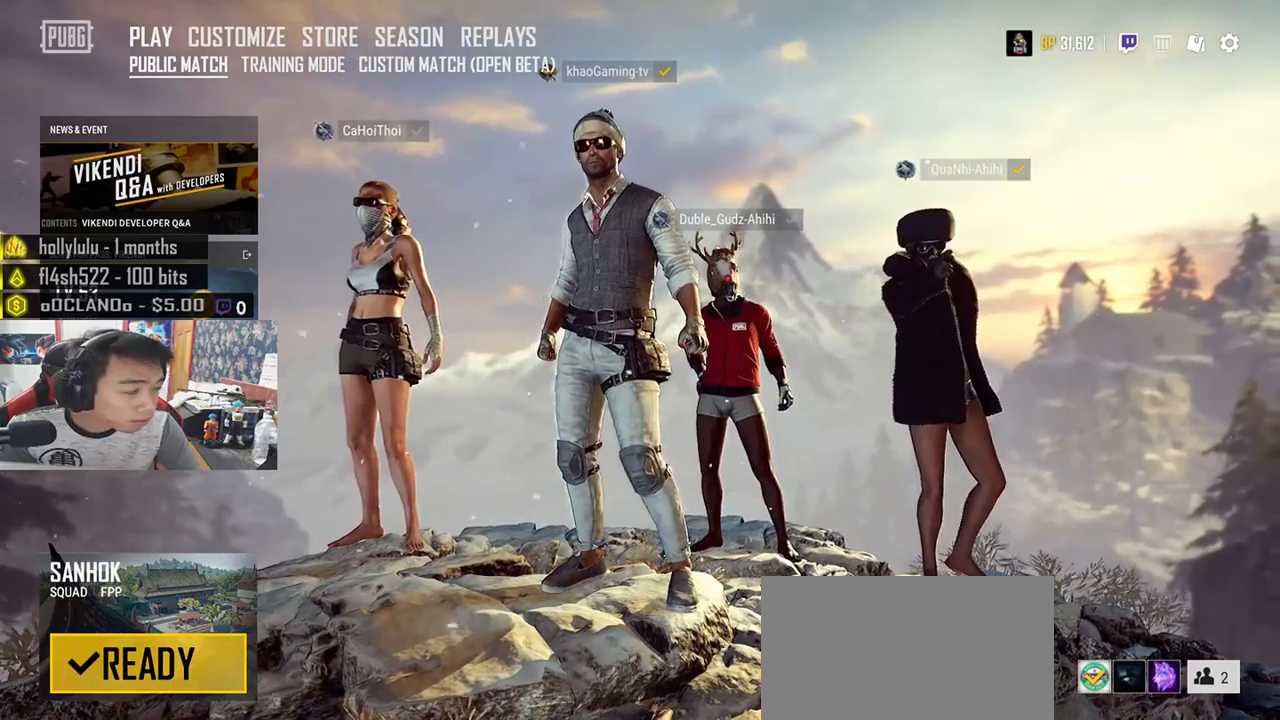
{"keys": [], "mouse": [], "events": []}
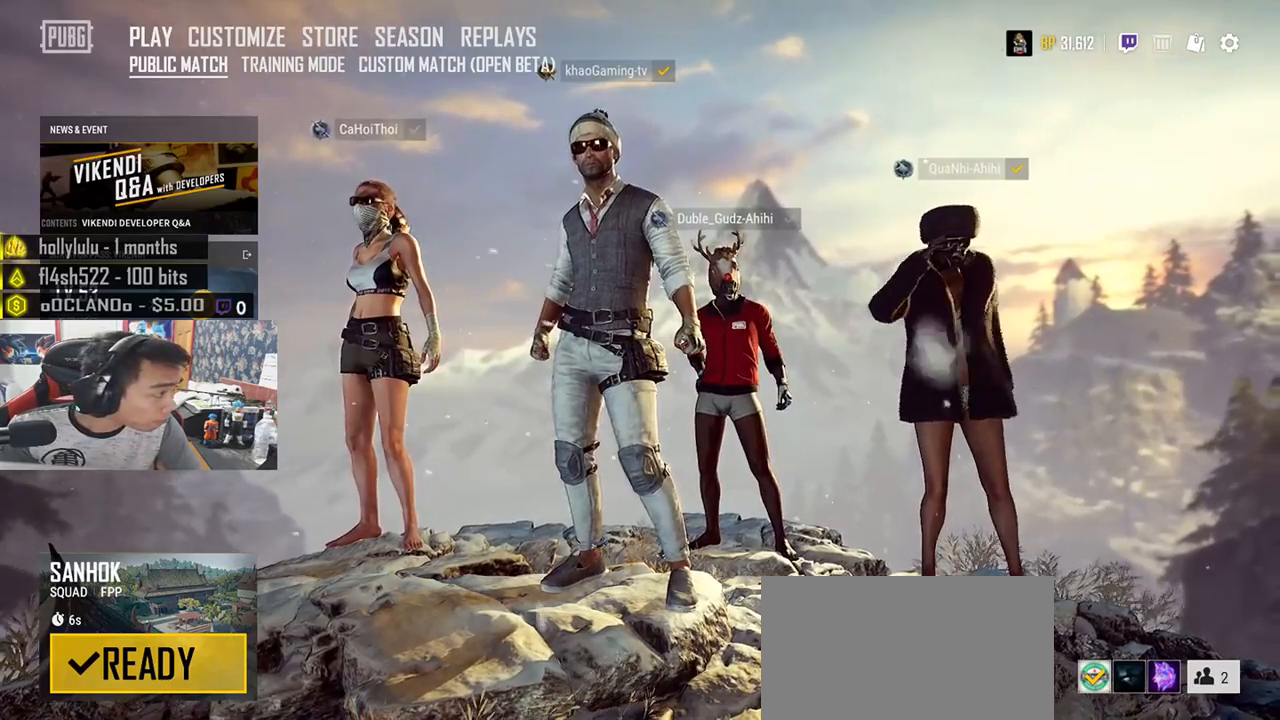
{"keys": [], "mouse": ["wheel"], "events": [[300, "mouse_wheel", "down"]]}
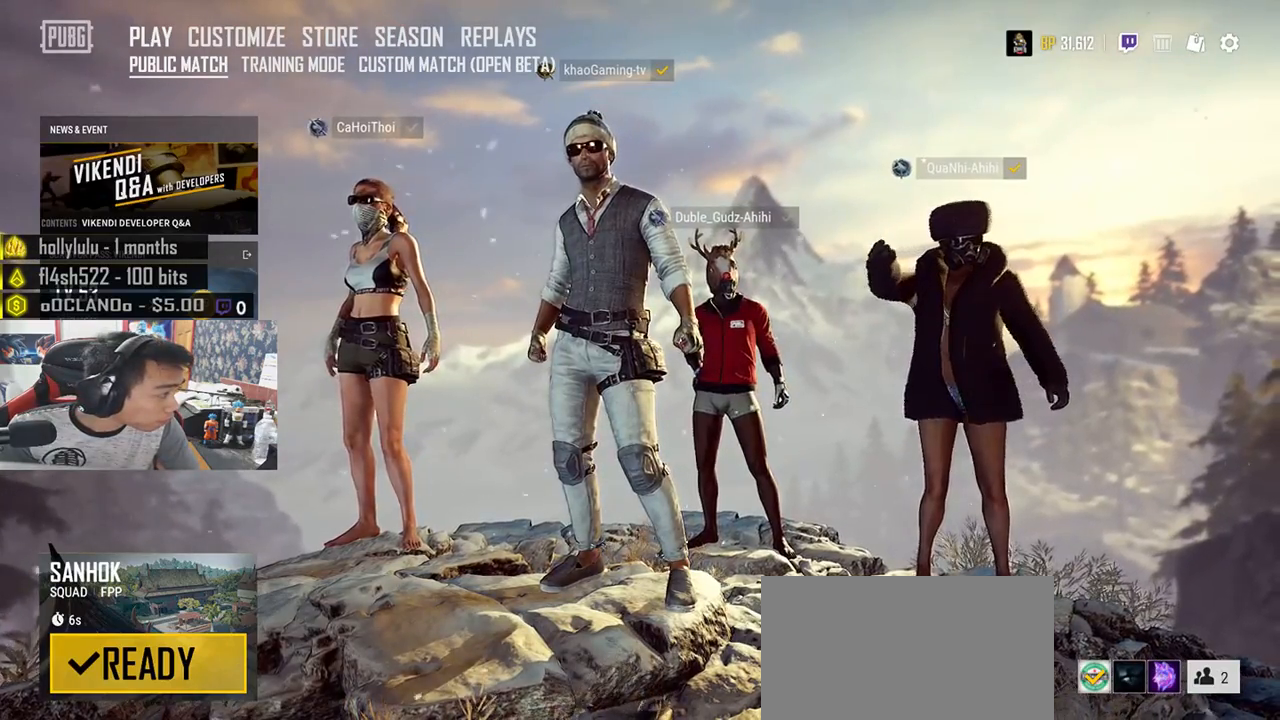
{"keys": [], "mouse": [], "events": [[317, "w", "down"], [400, "w", "up"], [500, "mouse_wheel", "up"]]}
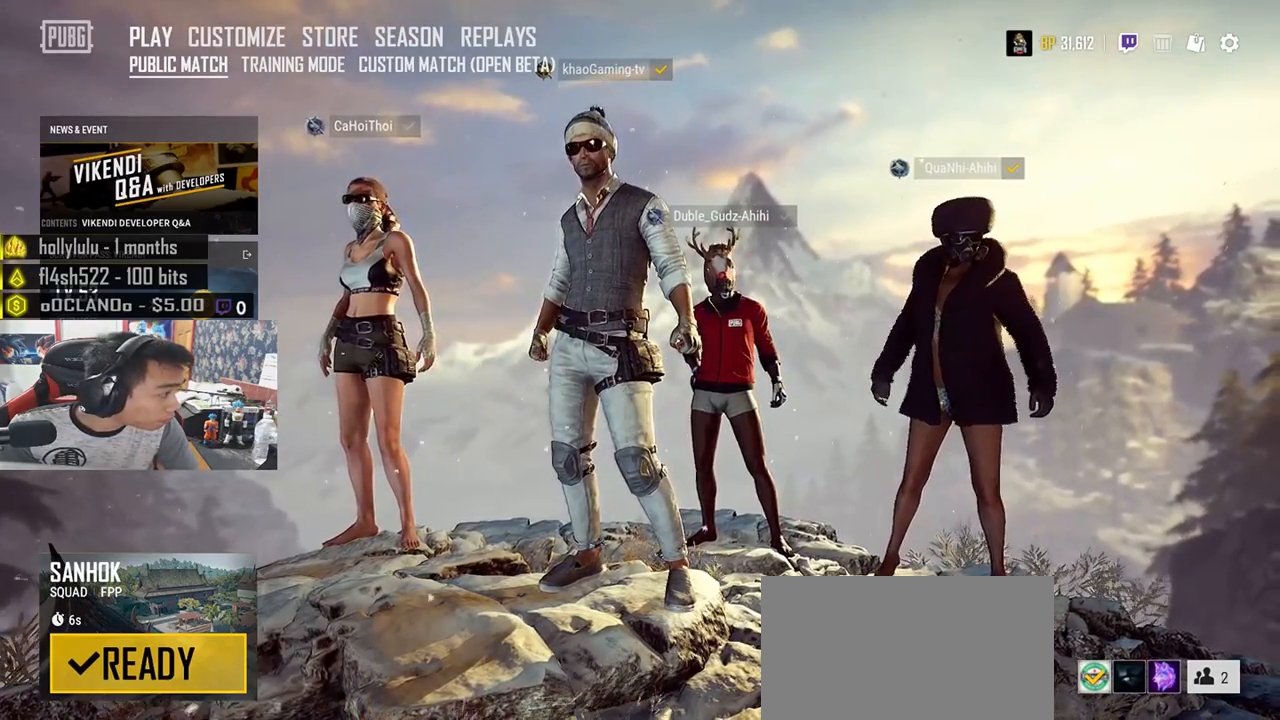
{"keys": ["ctrl"], "mouse": [], "events": [[333, "mouse_left", "down"], [433, "ctrl", "down"], [433, "mouse_left", "up"]]}
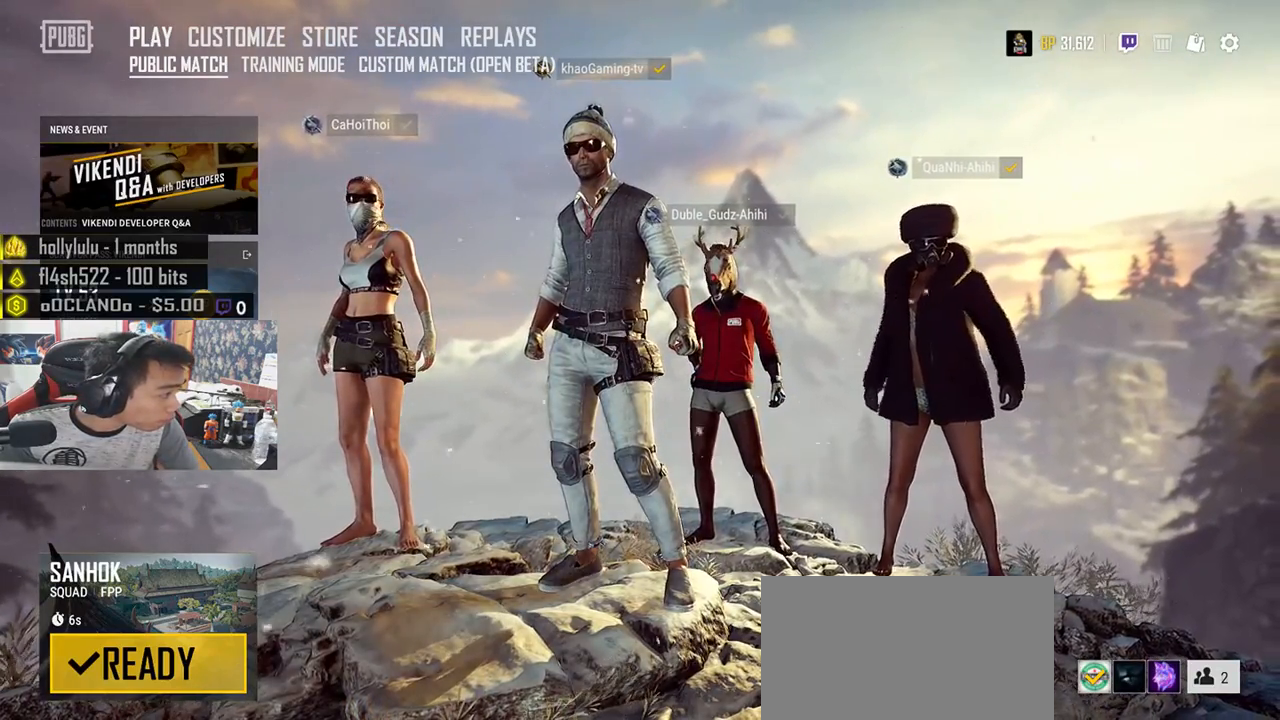
{"keys": [], "mouse": ["wheel"], "events": [[167, "mouse_wheel", "down"], [217, "ctrl", "up"]]}
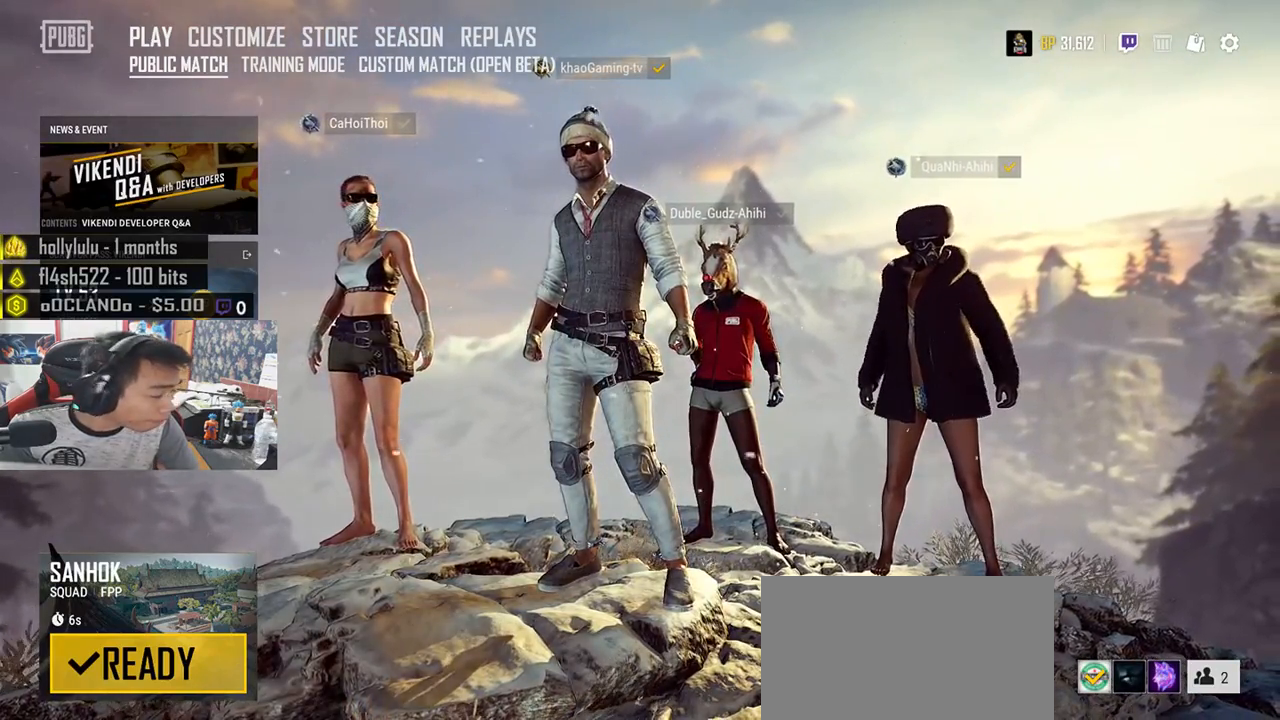
{"keys": [], "mouse": ["wheel"]}
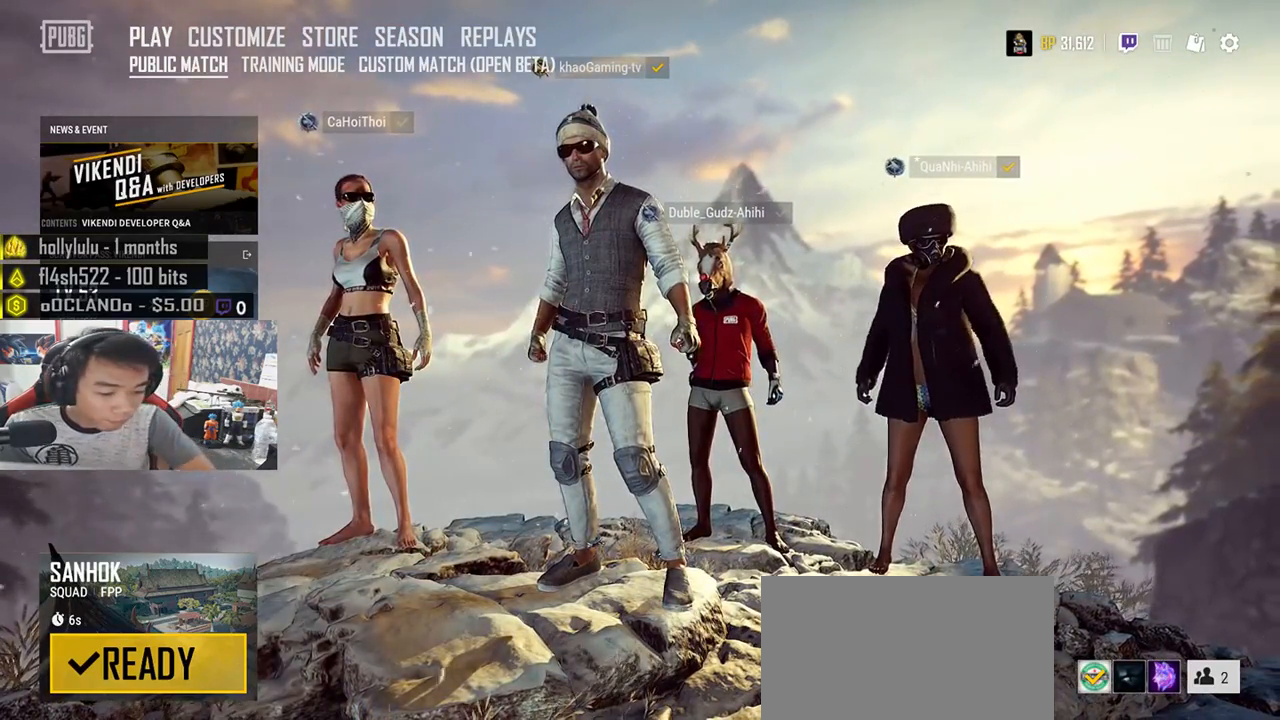
{"keys": [], "mouse": ["wheel"]}
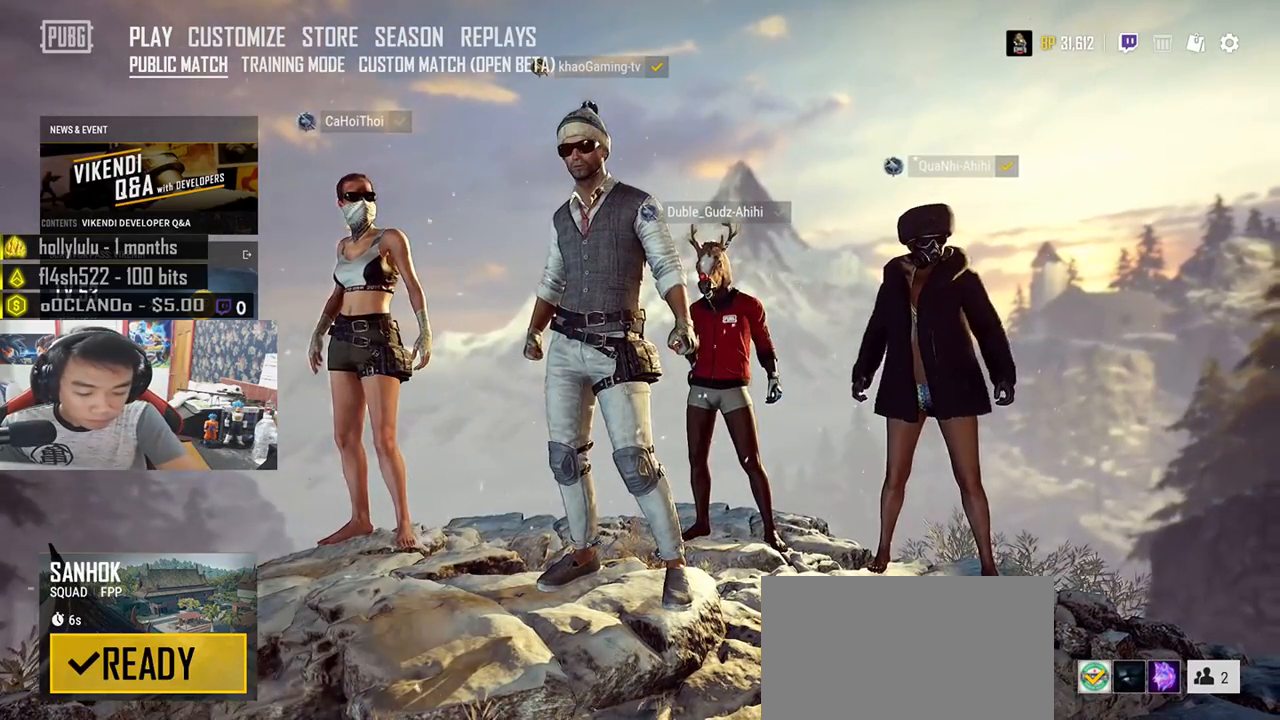
{"keys": [], "mouse": ["wheel"], "events": []}
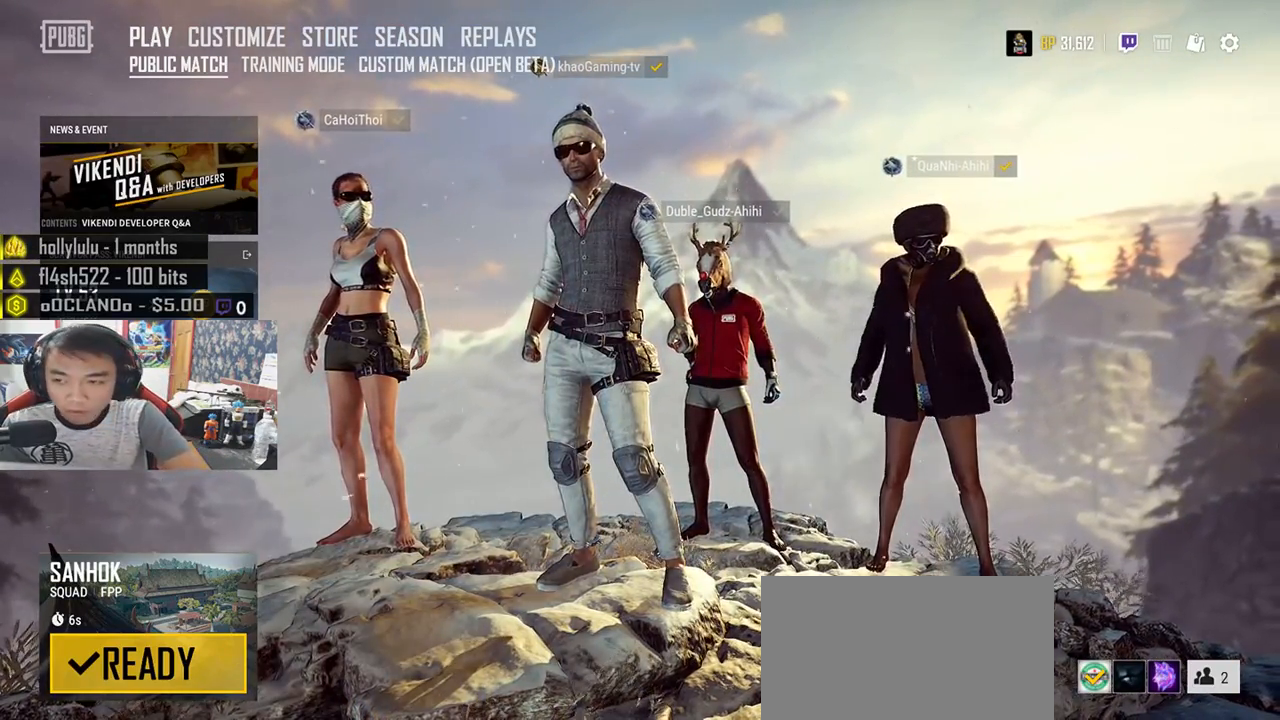
{"keys": [], "mouse": ["wheel"], "events": []}